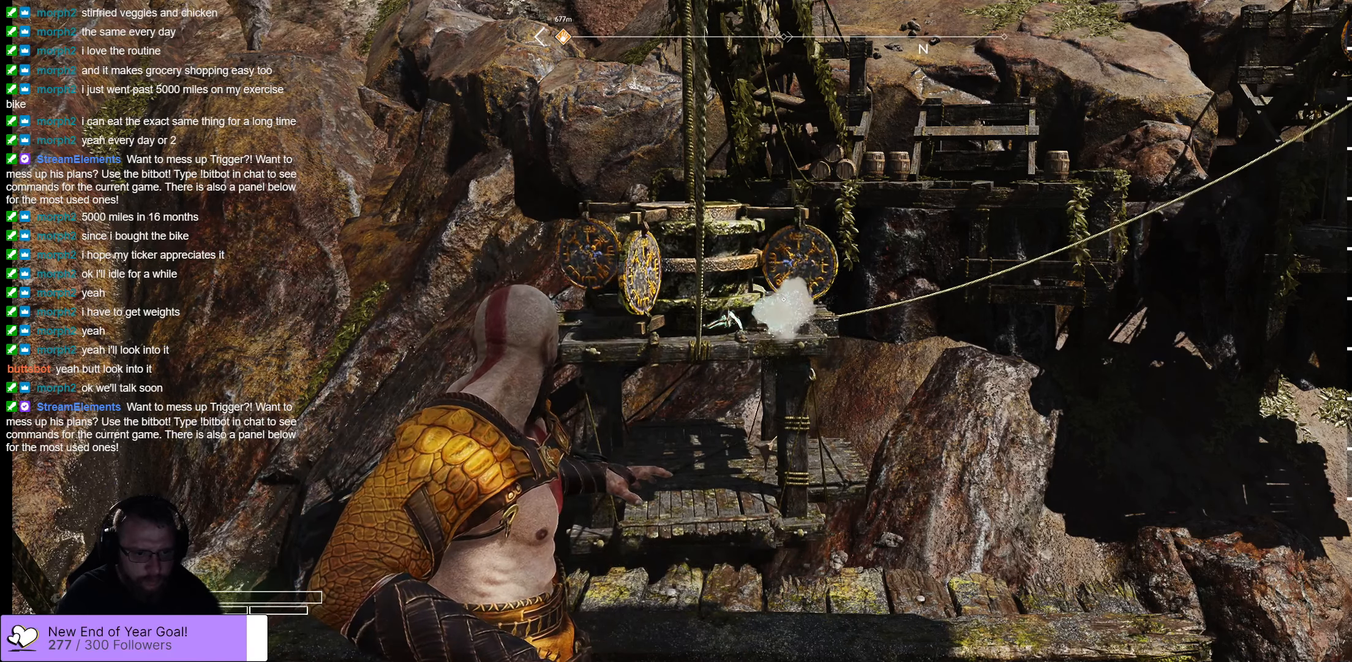
Gameplay with a controller (Xbox layout); each line is a JSON object with the inputs held at the frame after it. "events" lists button and stick changes between this image and that frame as [ms after this image, input, new state], when the widget could be followed in between.
{"buttons": ["L2"], "left_stick": "center", "right_stick": "center", "events": []}
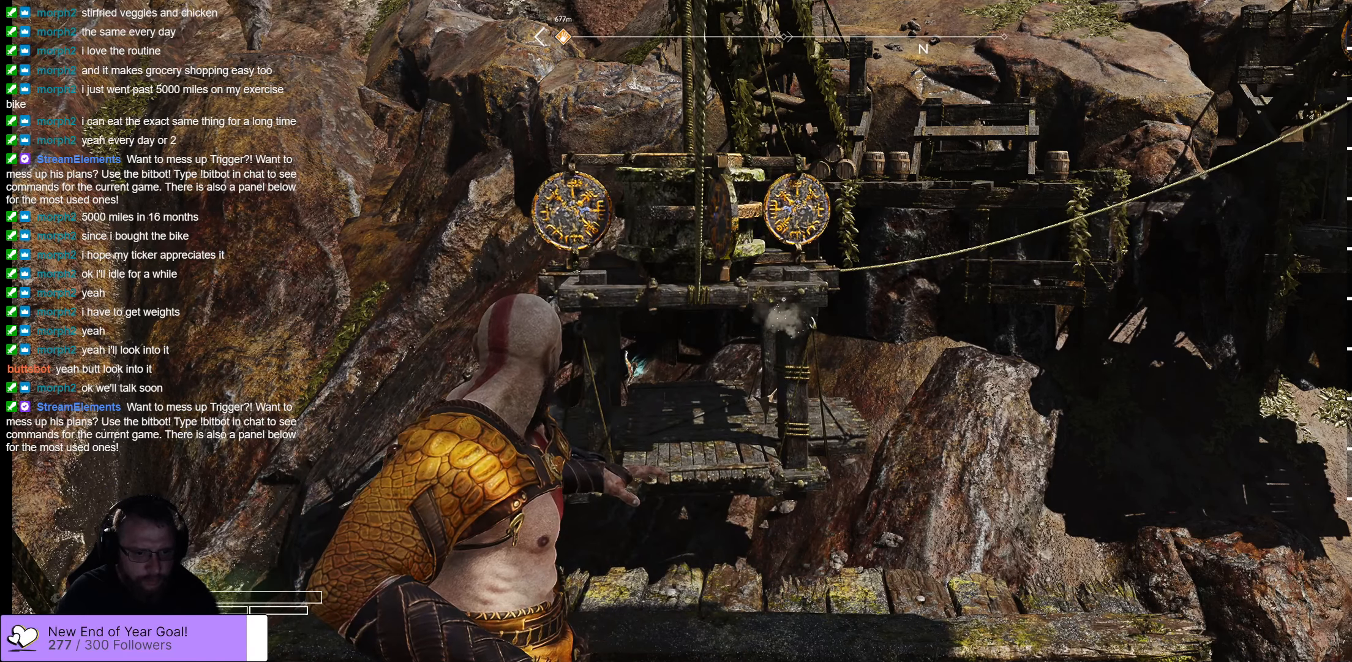
{"buttons": ["L2"], "left_stick": "center", "right_stick": "center", "events": []}
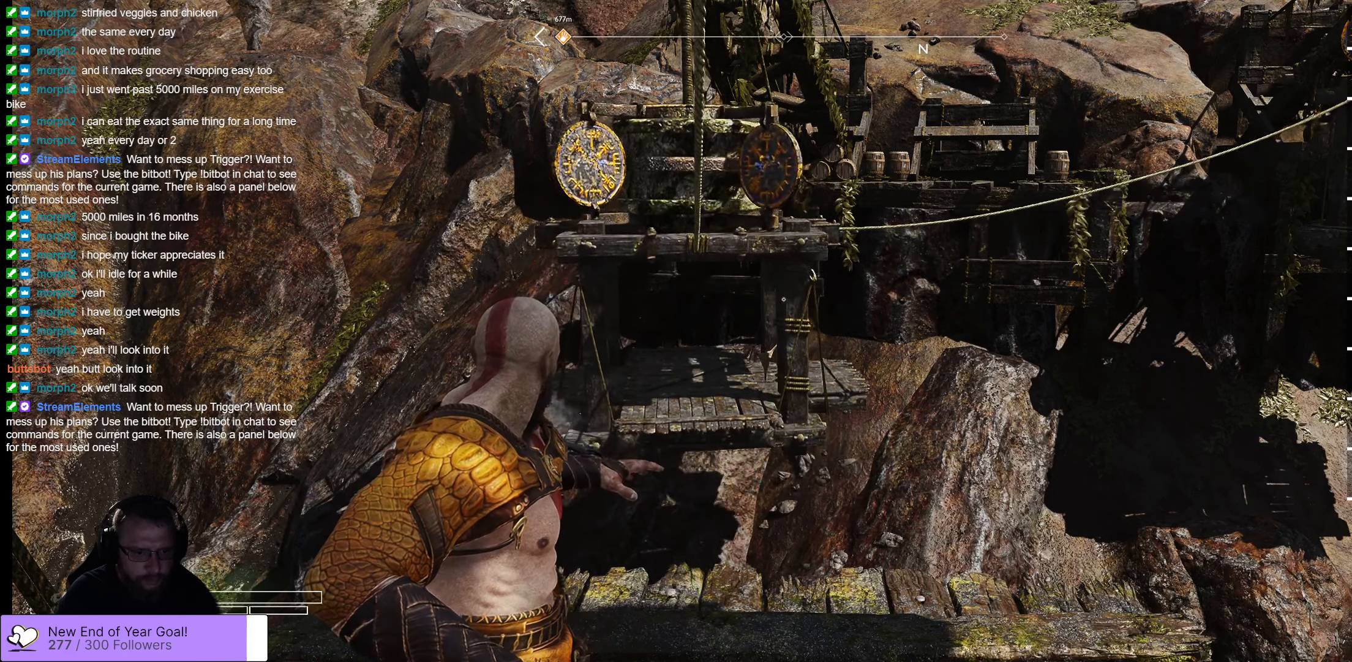
{"buttons": ["L2"], "left_stick": "center", "right_stick": "center", "events": []}
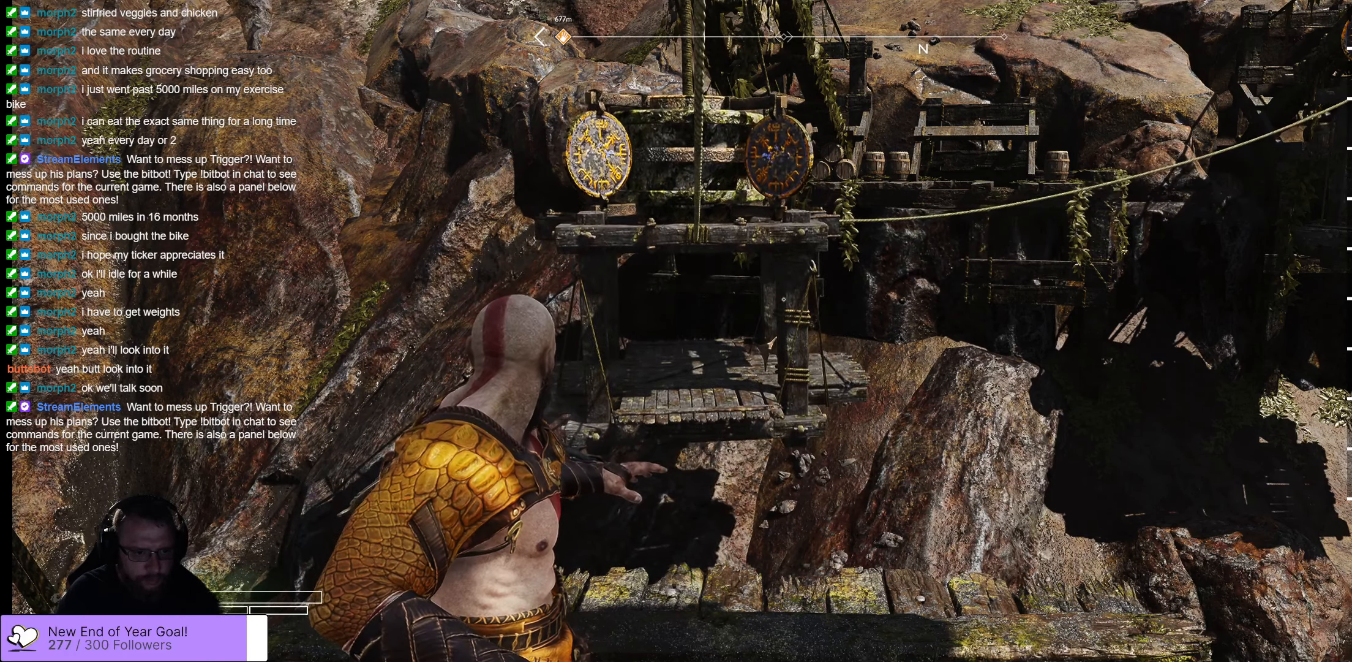
{"buttons": ["L2"], "left_stick": "center", "right_stick": "center", "events": []}
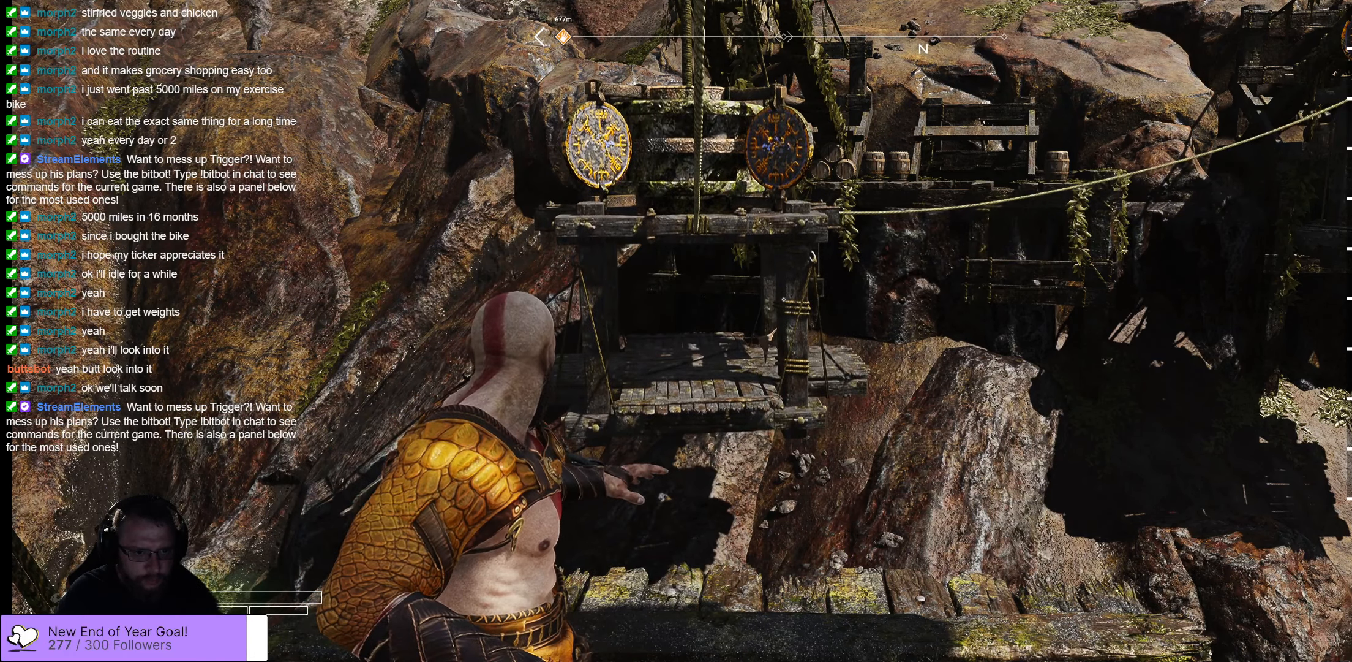
{"buttons": ["L2", "R2"], "left_stick": "center", "right_stick": "center", "events": [[16, "right_stick", "up"], [316, "R2", "down"], [416, "right_stick", "center"]]}
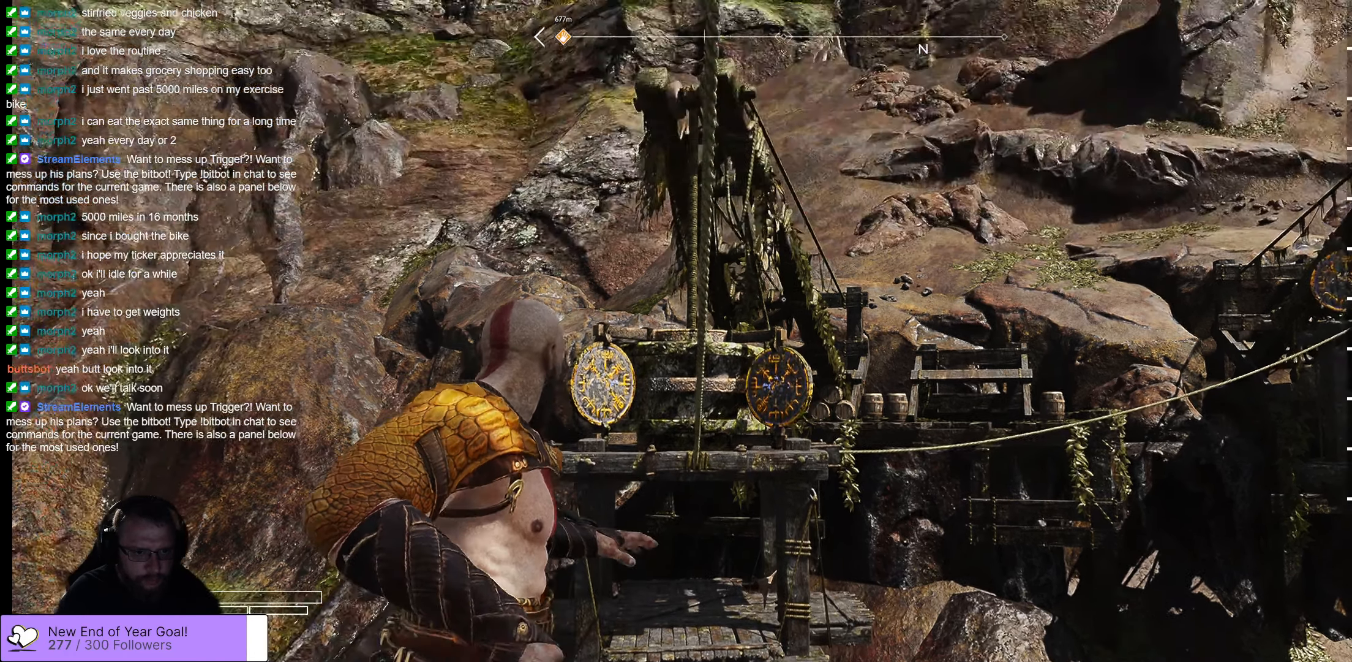
{"buttons": ["L2", "R2"], "left_stick": "center", "right_stick": "down", "events": [[350, "right_stick", "down"]]}
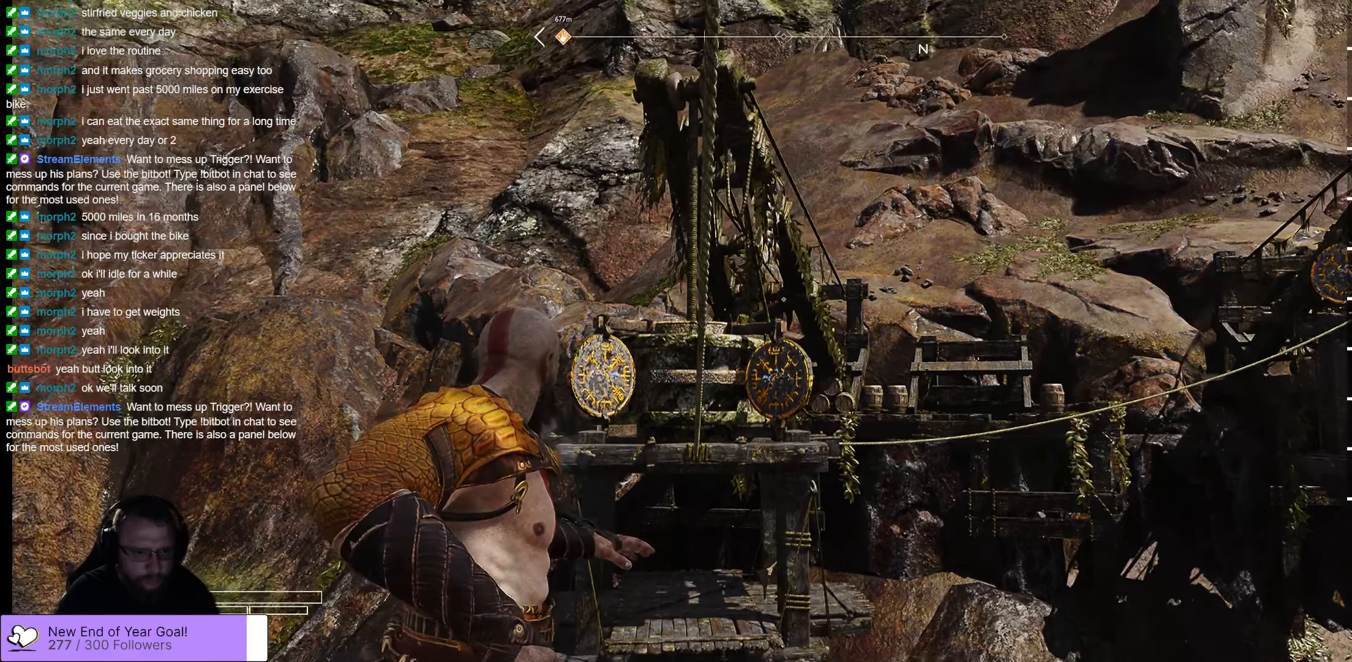
{"buttons": ["L2"], "left_stick": "center", "right_stick": "center", "events": [[33, "right_stick", "center"], [366, "R2", "up"]]}
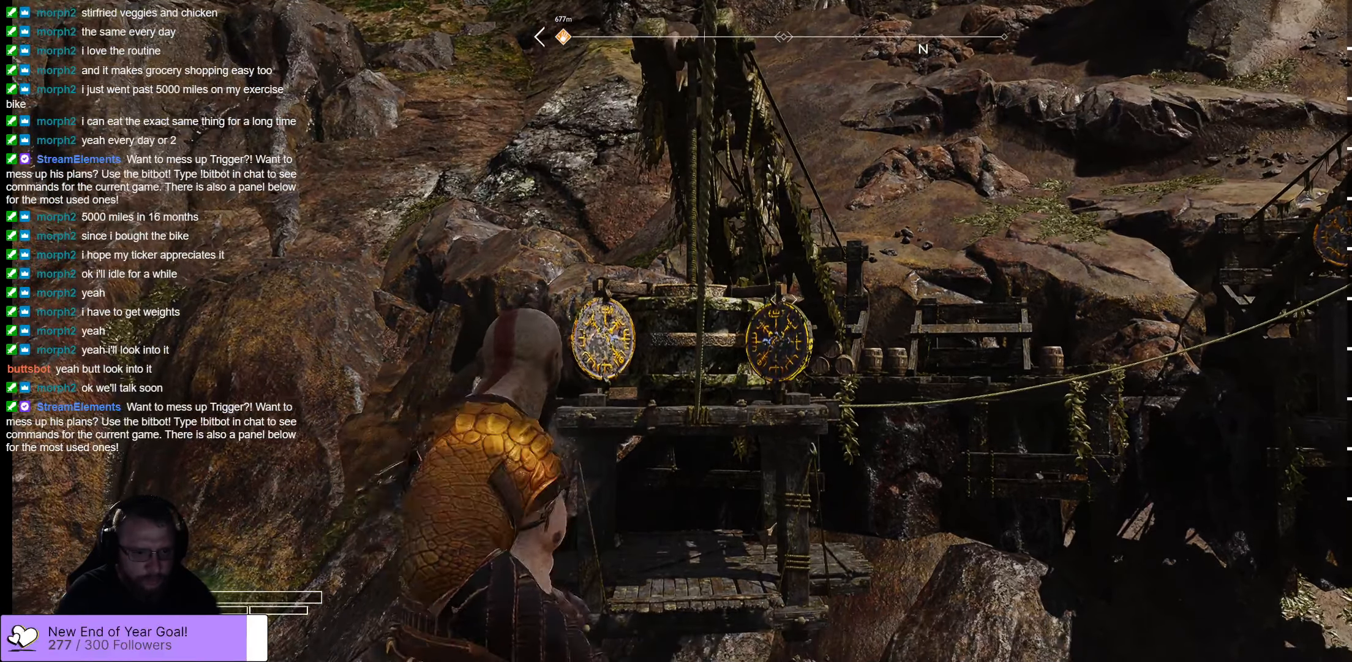
{"buttons": ["L2", "R2"], "left_stick": "center", "right_stick": "center", "events": [[266, "R2", "down"]]}
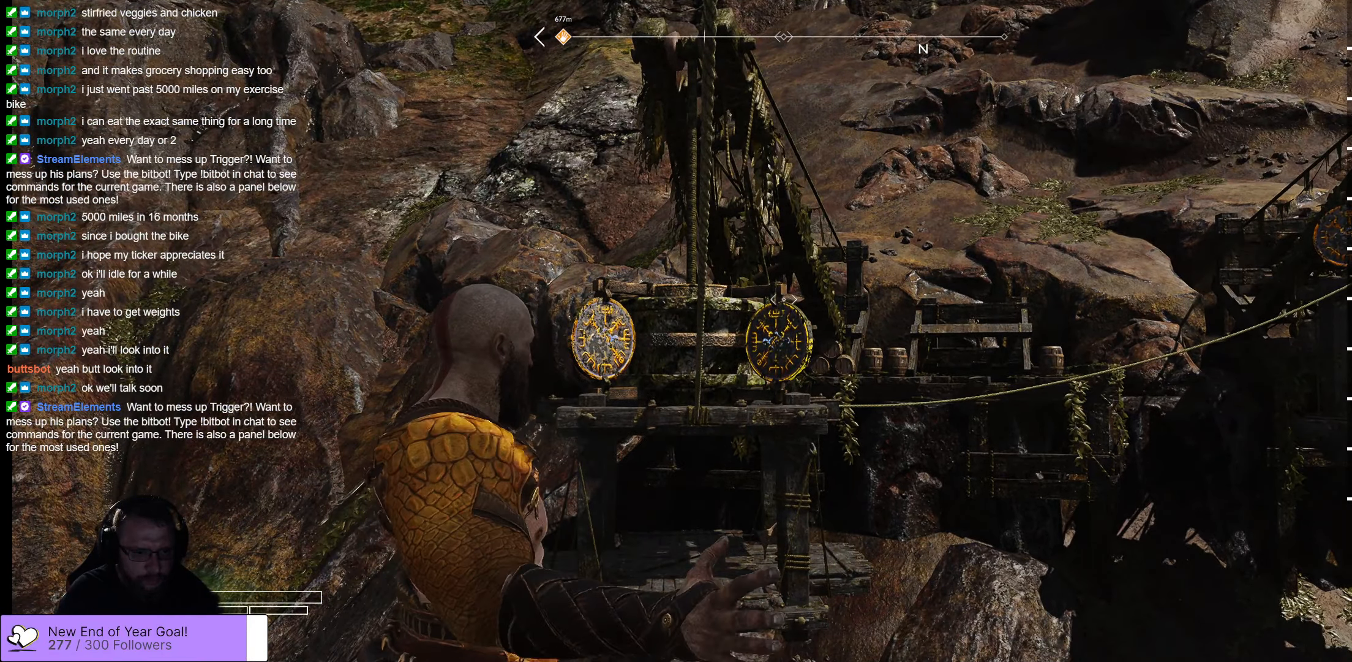
{"buttons": ["L2", "R2"], "left_stick": "center", "right_stick": "center", "events": []}
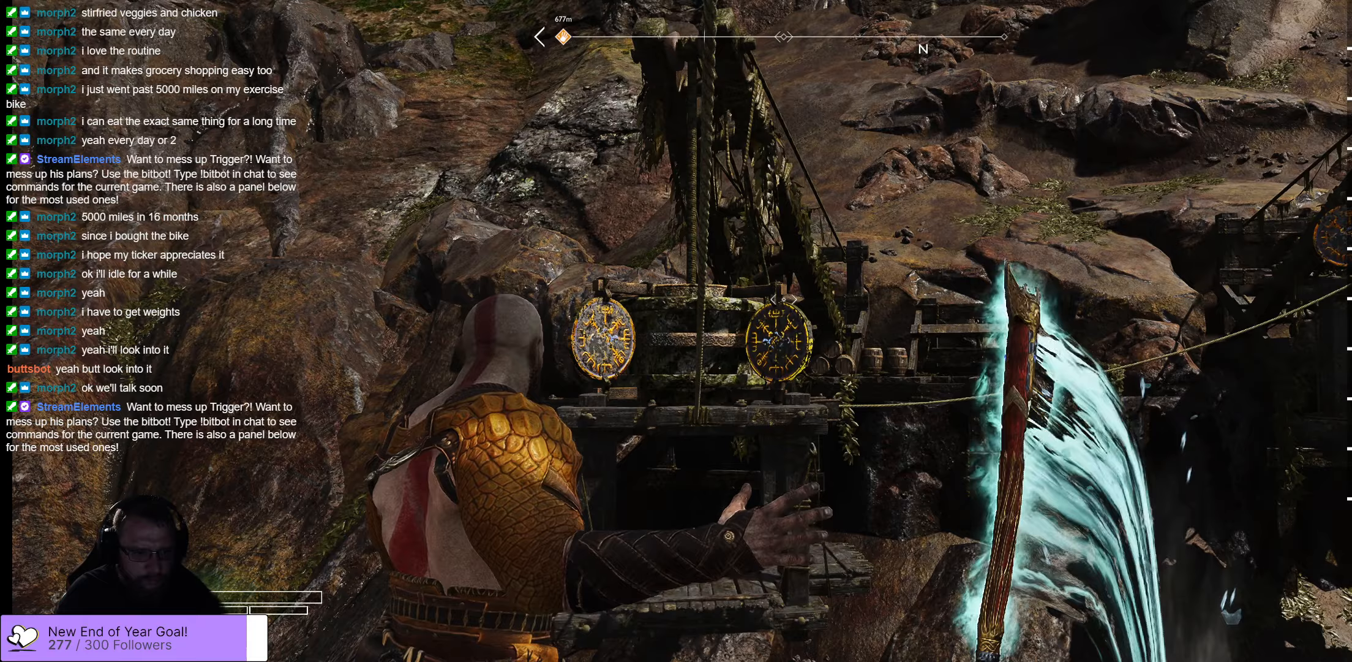
{"buttons": ["L2", "R2"], "left_stick": "center", "right_stick": "center", "events": []}
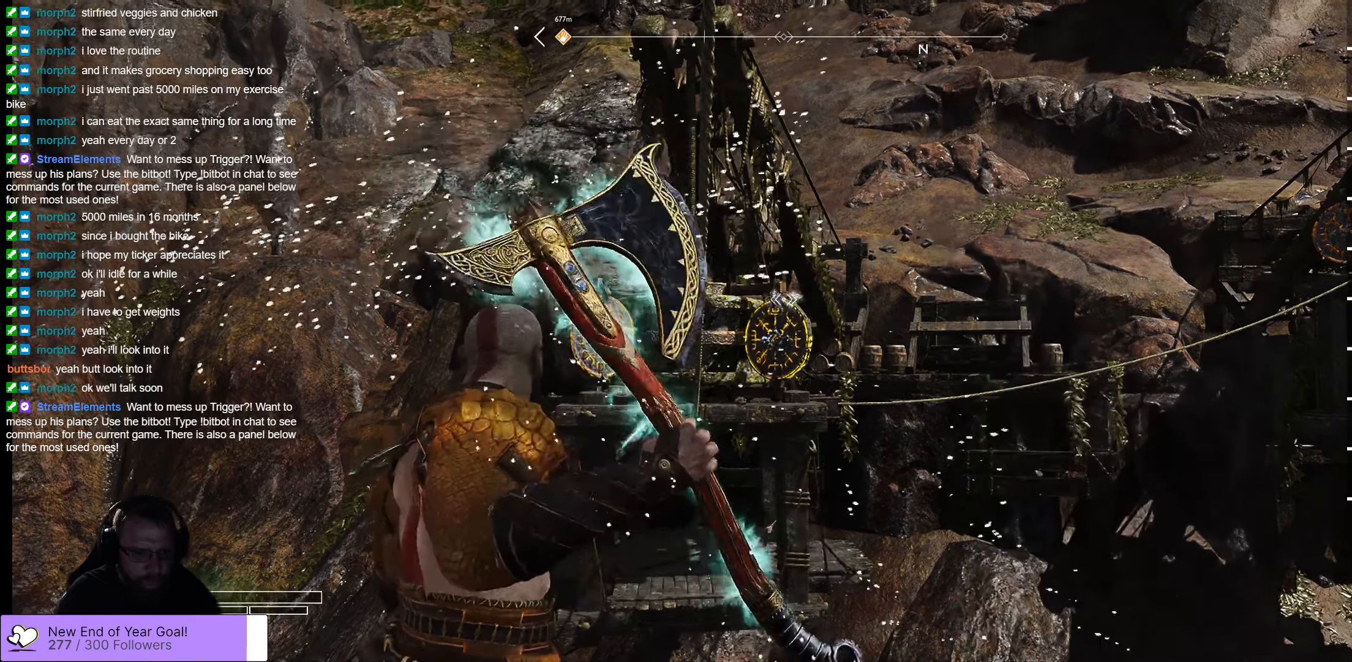
{"buttons": ["L2", "R2"], "left_stick": "center", "right_stick": "center", "events": []}
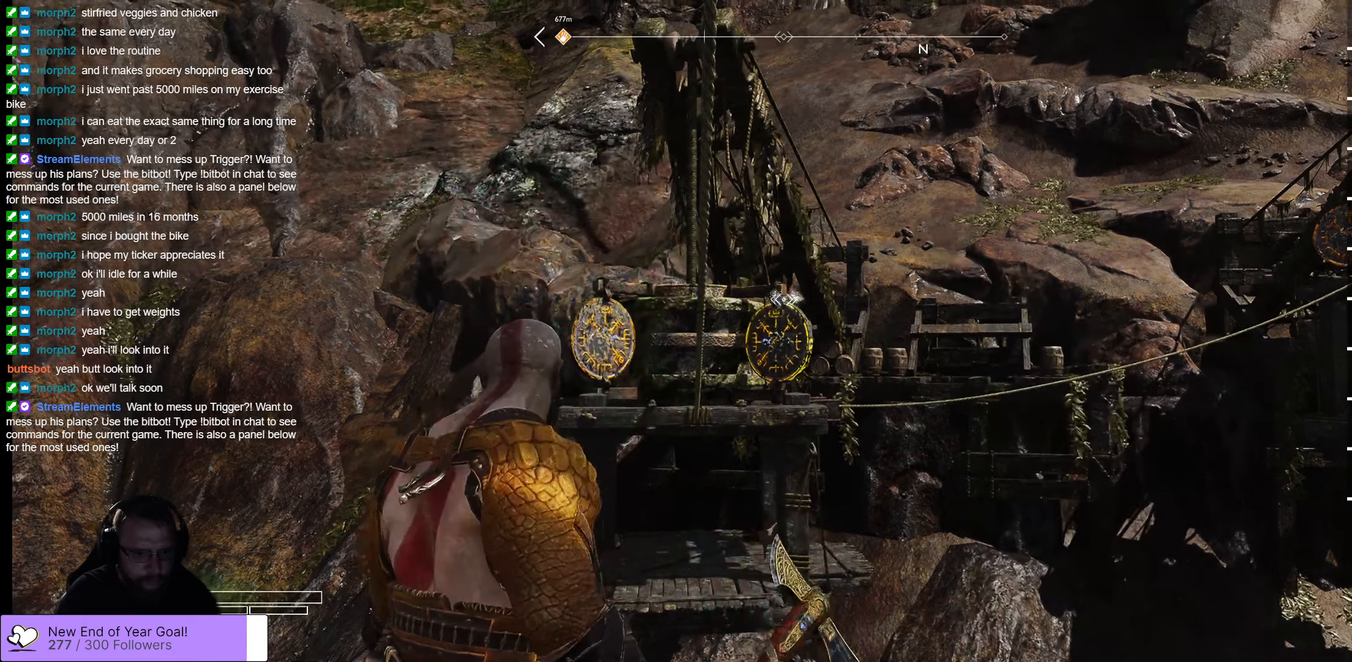
{"buttons": ["L2", "R2"], "left_stick": "center", "right_stick": "center", "events": []}
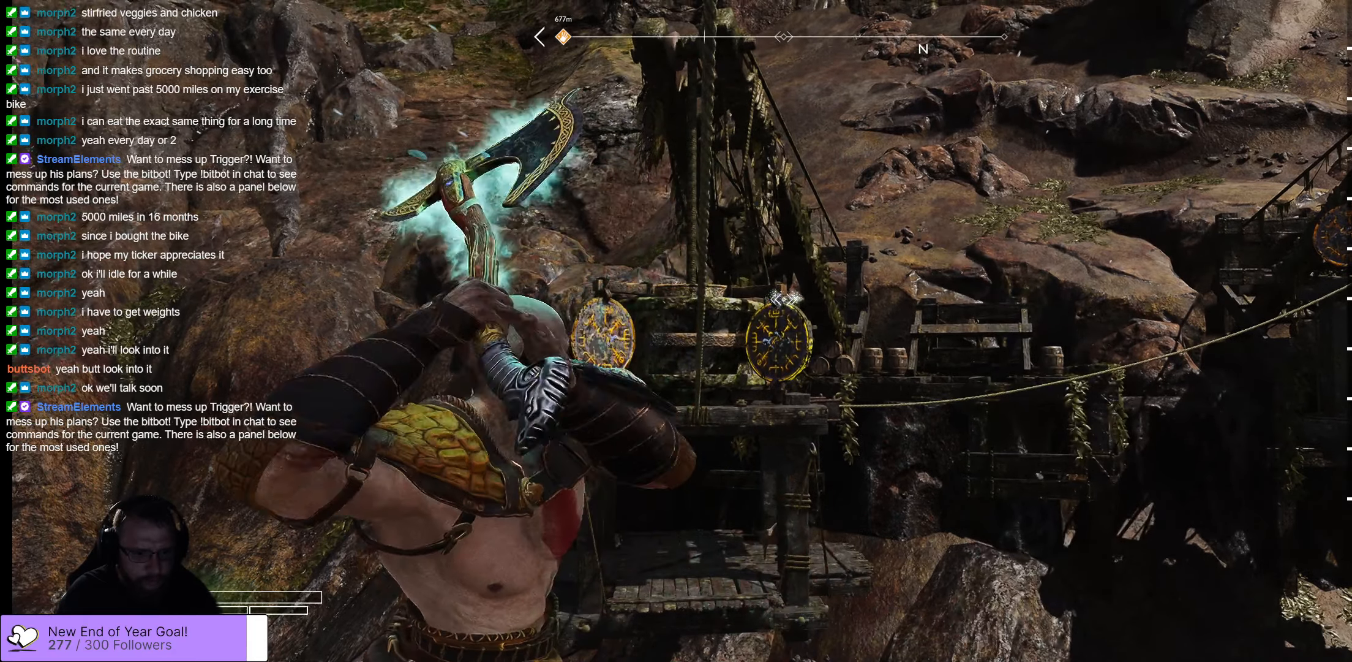
{"buttons": ["L2", "R2"], "left_stick": "center", "right_stick": "center", "events": []}
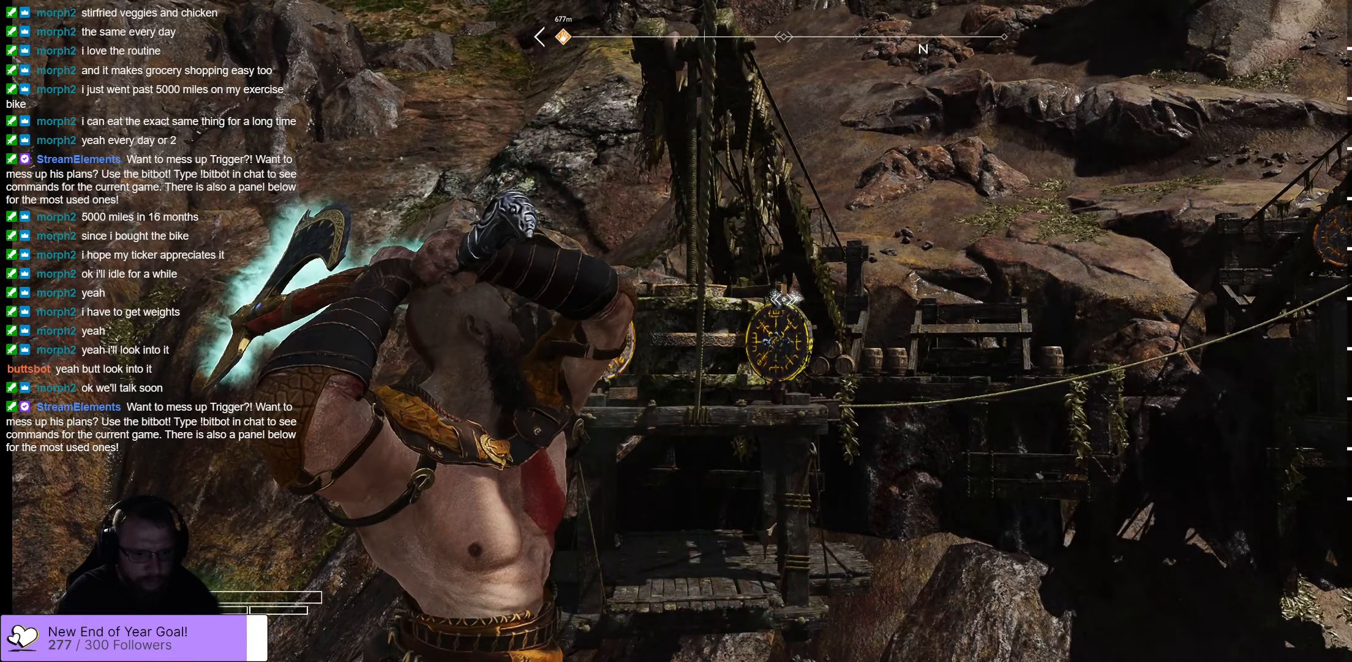
{"buttons": ["L2", "R2"], "left_stick": "center", "right_stick": "center", "events": []}
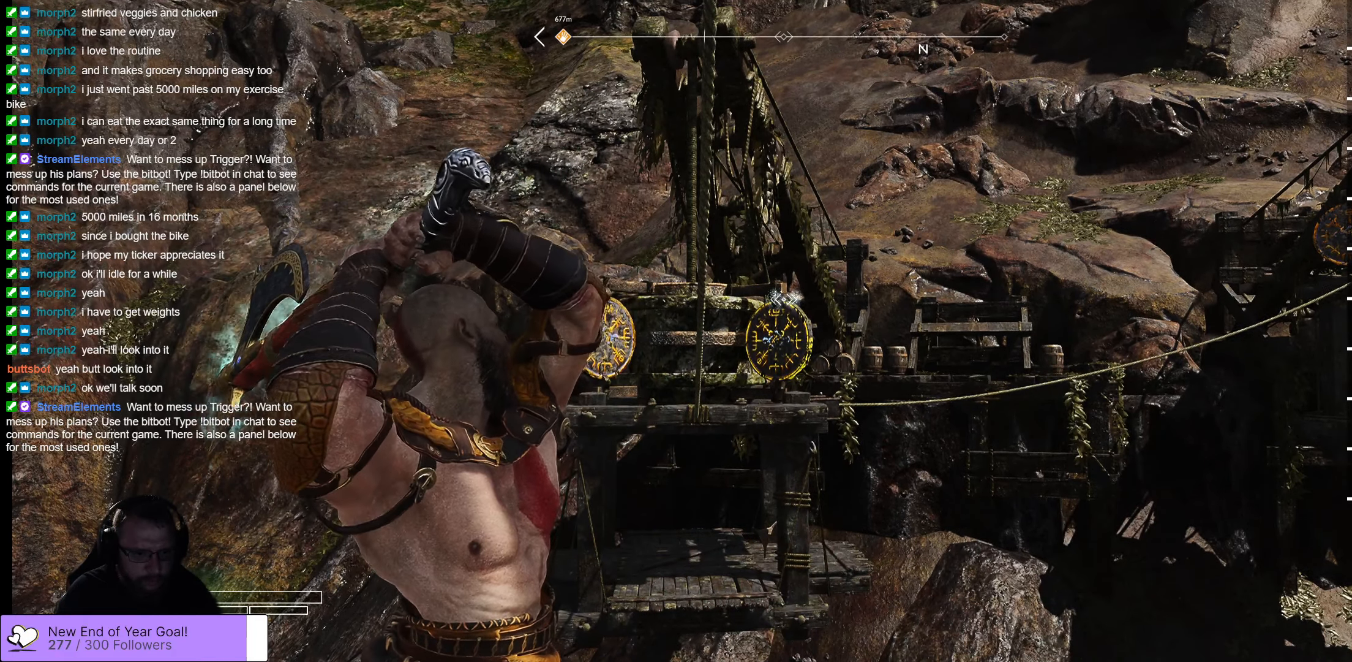
{"buttons": ["L2", "R2"], "left_stick": "center", "right_stick": "down", "events": [[483, "right_stick", "down"]]}
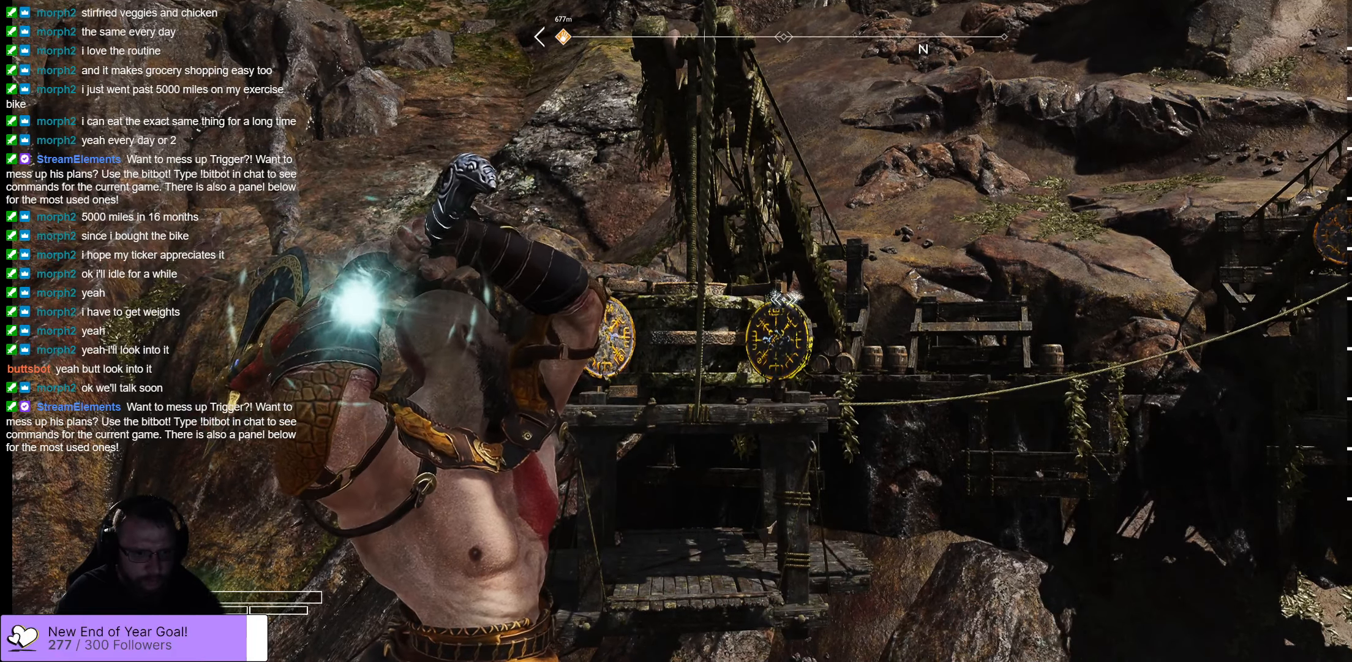
{"buttons": ["L2", "R2"], "left_stick": "center", "right_stick": "center", "events": [[183, "right_stick", "center"]]}
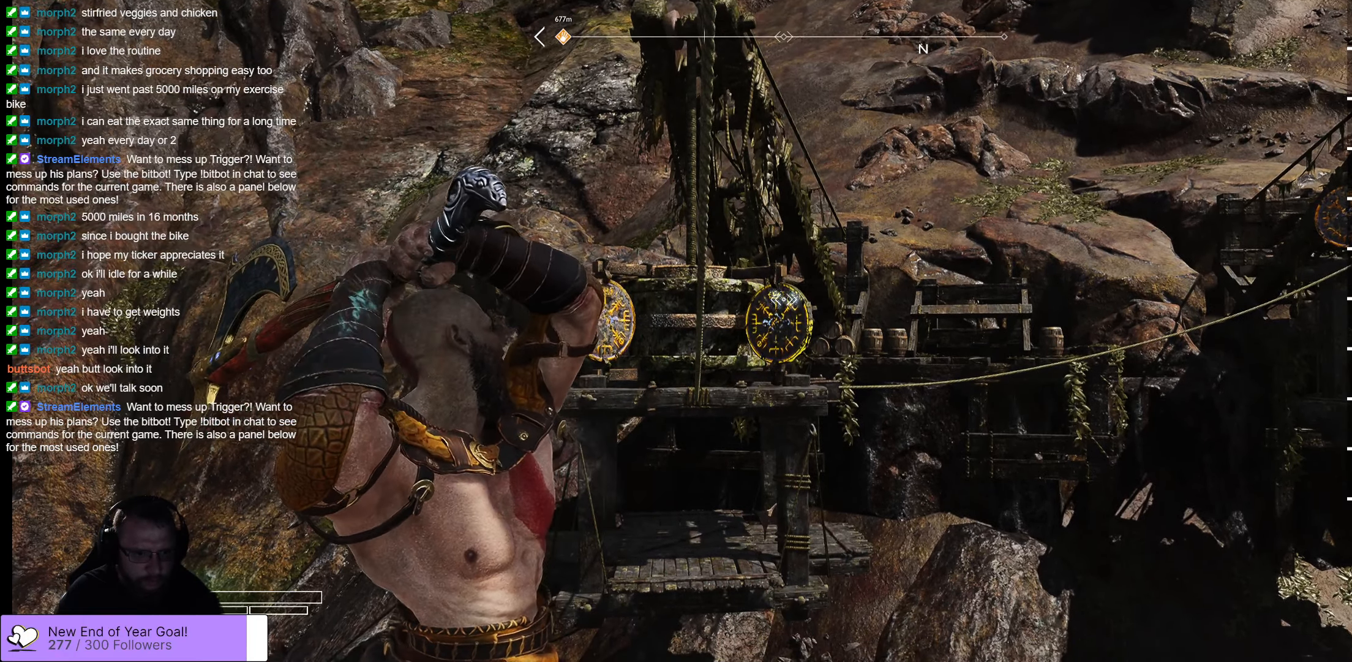
{"buttons": ["L2"], "left_stick": "center", "right_stick": "center", "events": [[217, "R2", "up"]]}
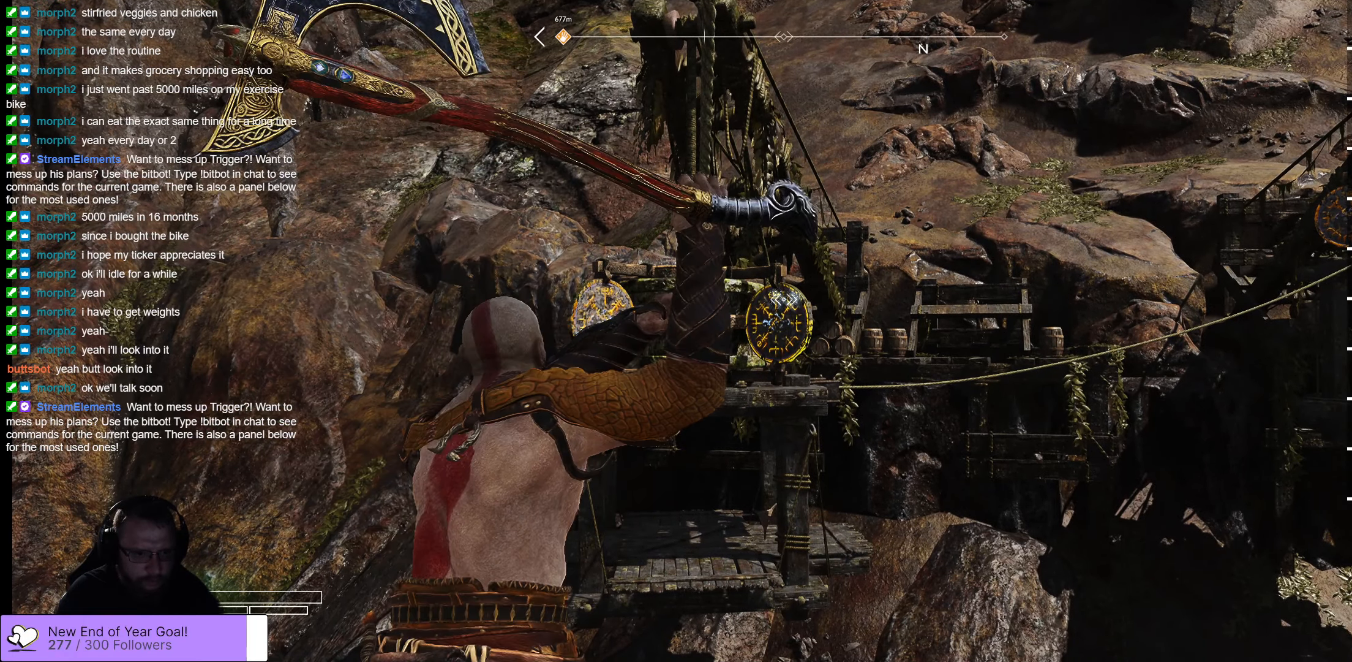
{"buttons": ["L2"], "left_stick": "center", "right_stick": "center", "events": []}
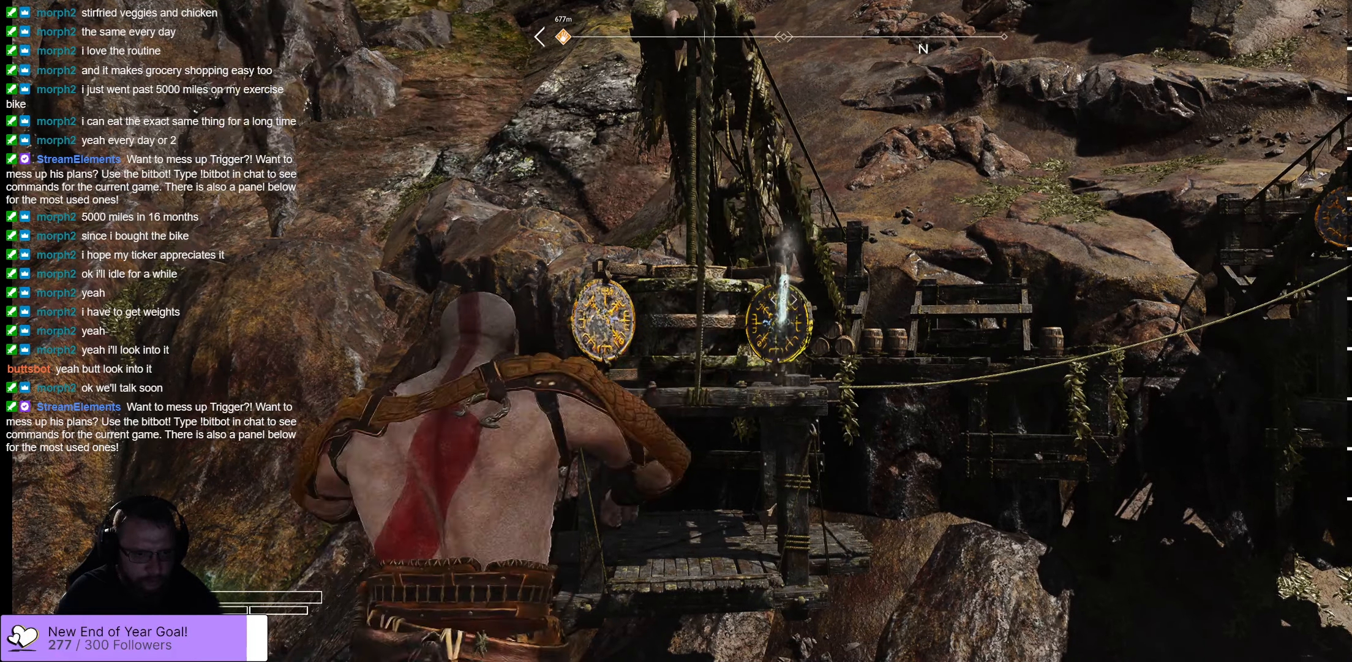
{"buttons": ["L2"], "left_stick": "center", "right_stick": "center", "events": []}
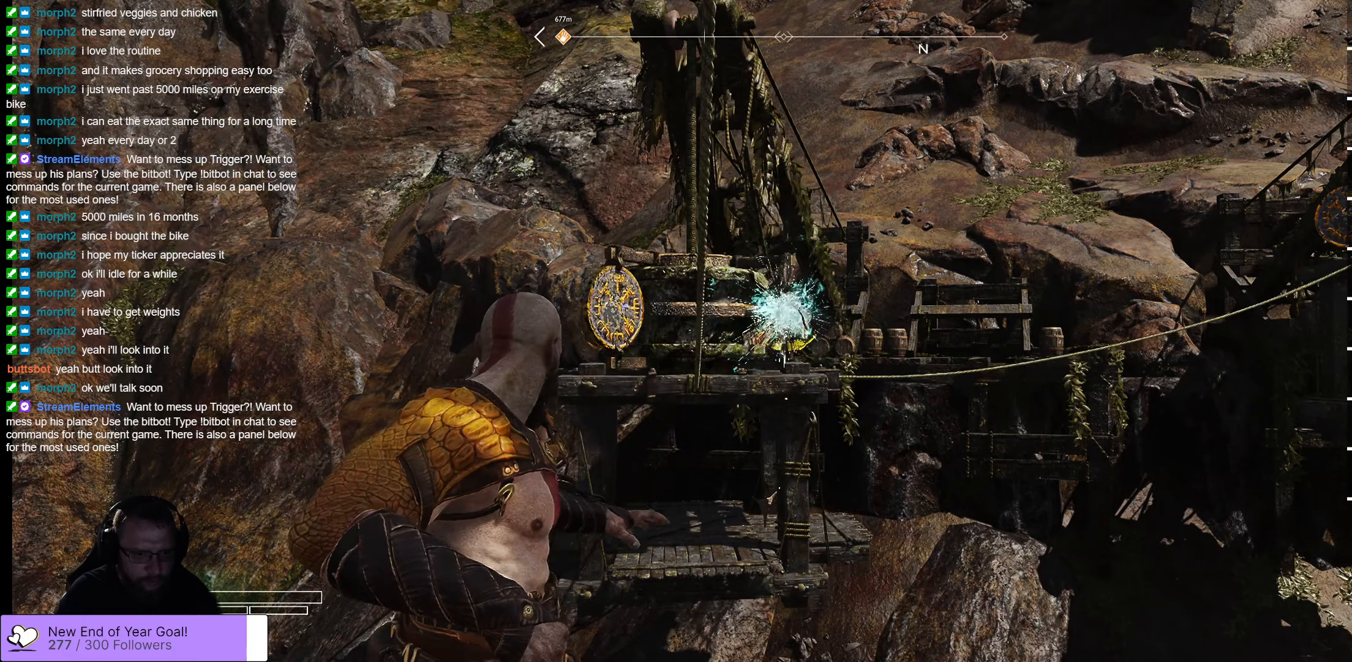
{"buttons": ["L2"], "left_stick": "center", "right_stick": "center", "events": []}
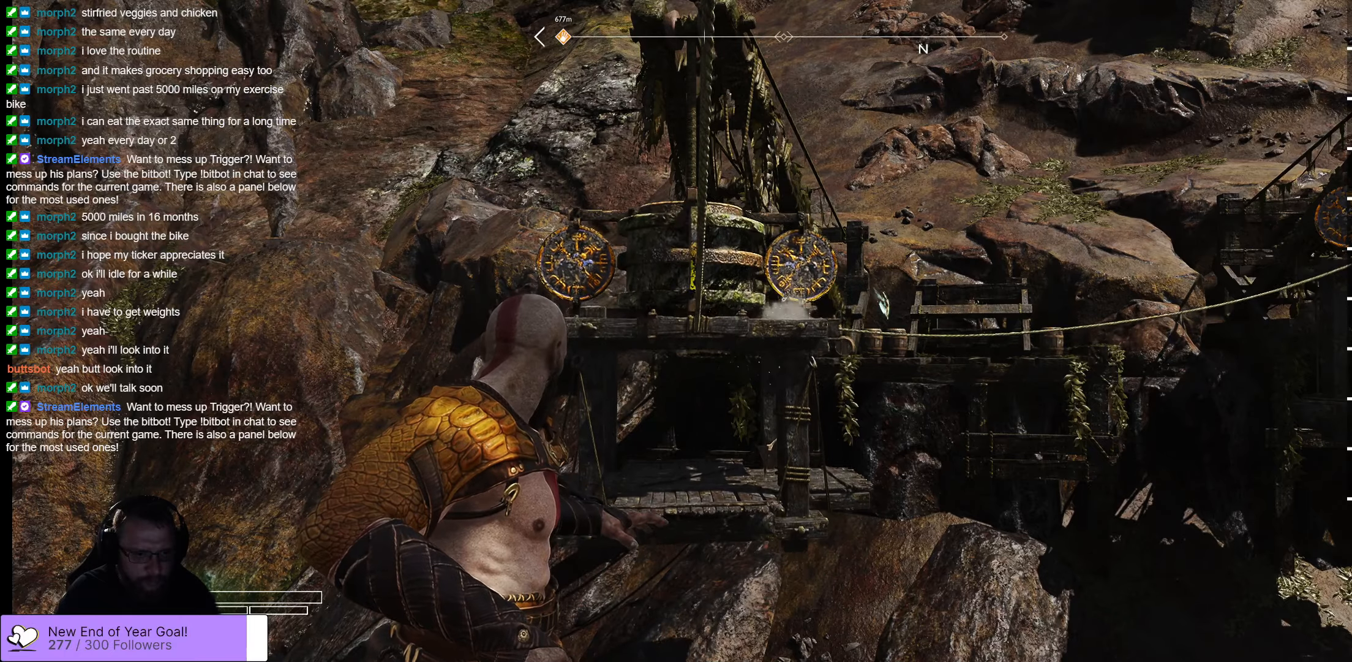
{"buttons": ["L2"], "left_stick": "center", "right_stick": "center", "events": []}
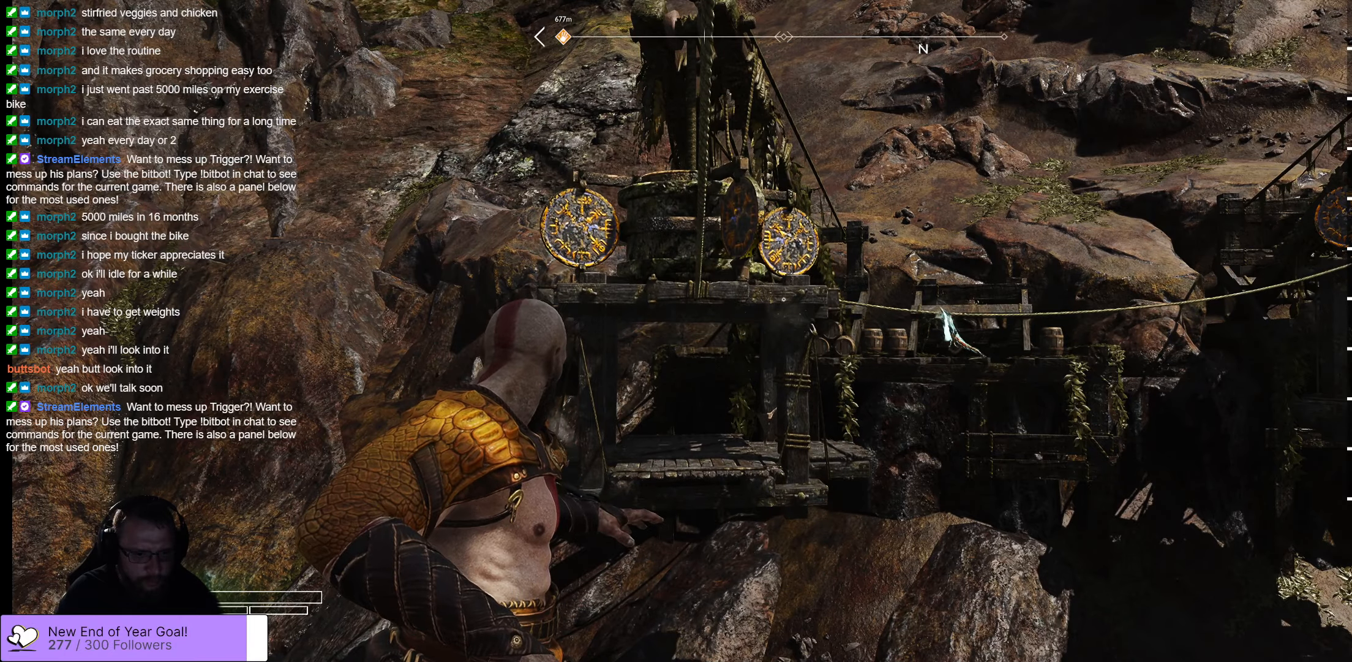
{"buttons": ["L2"], "left_stick": "center", "right_stick": "center", "events": []}
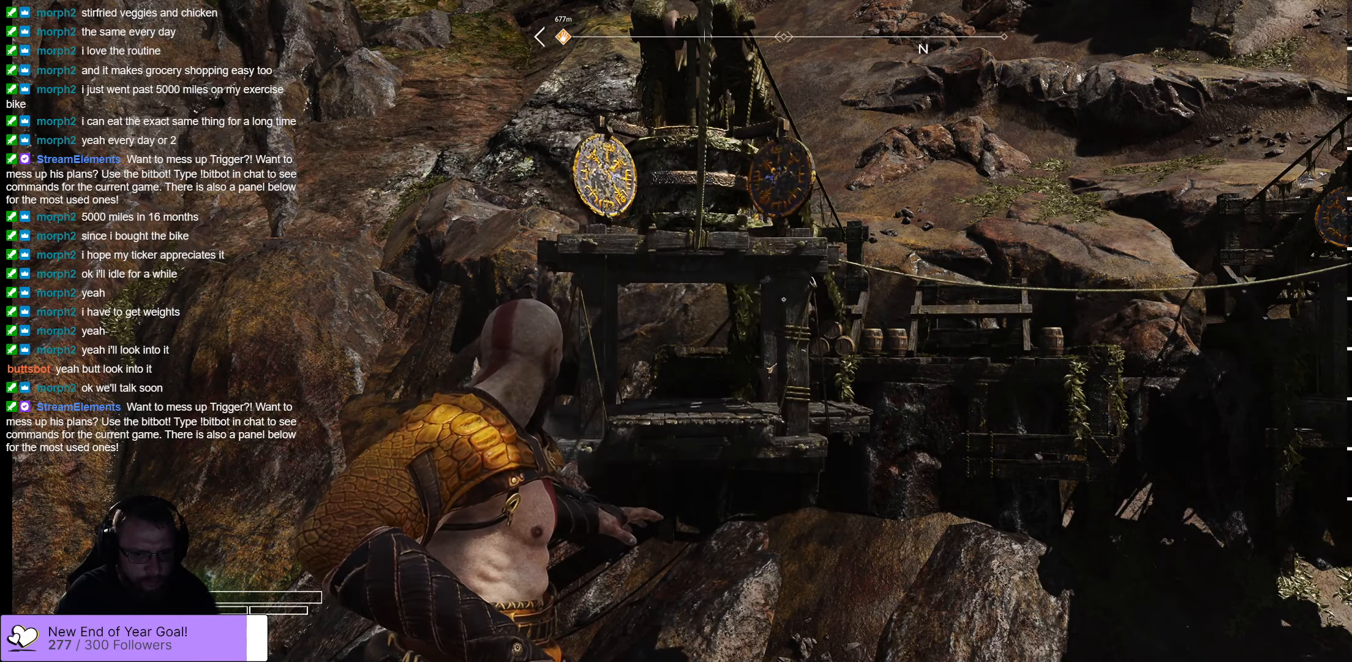
{"buttons": ["L2"], "left_stick": "center", "right_stick": "center", "events": [[400, "Y", "down"], [434, "Y", "up"]]}
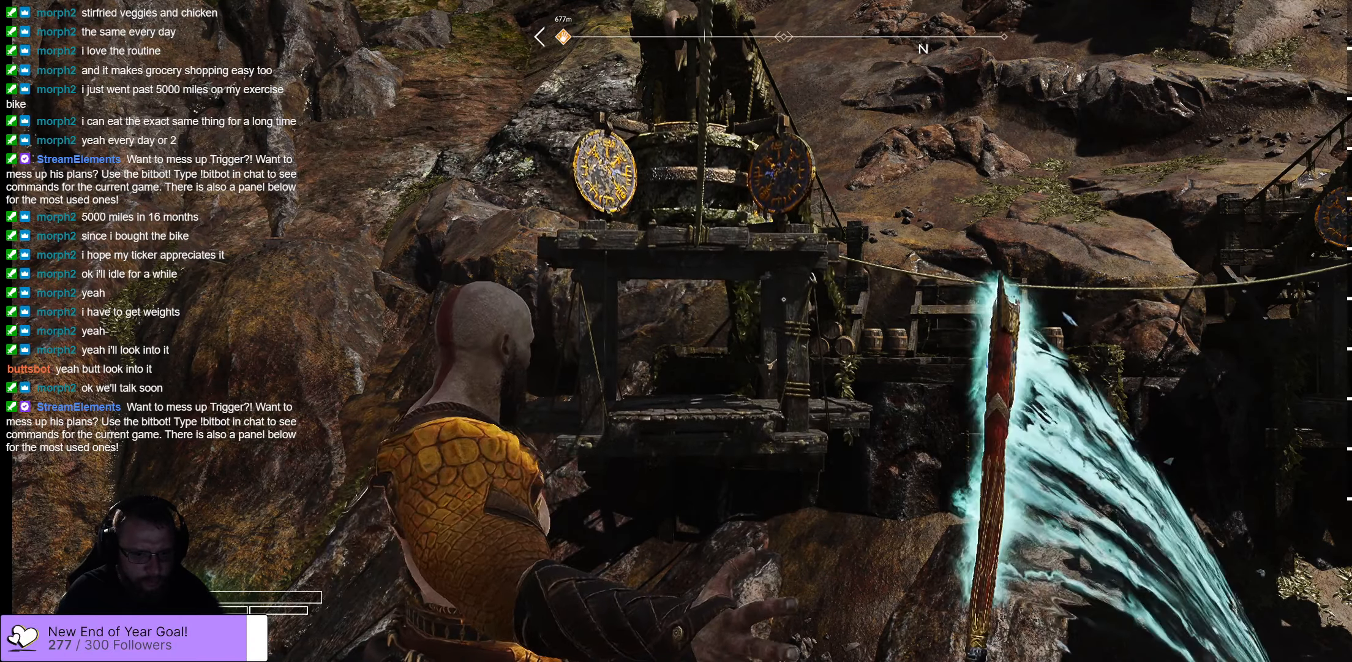
{"buttons": ["L2"], "left_stick": "center", "right_stick": "center", "events": [[150, "right_stick", "right"], [400, "right_stick", "center"]]}
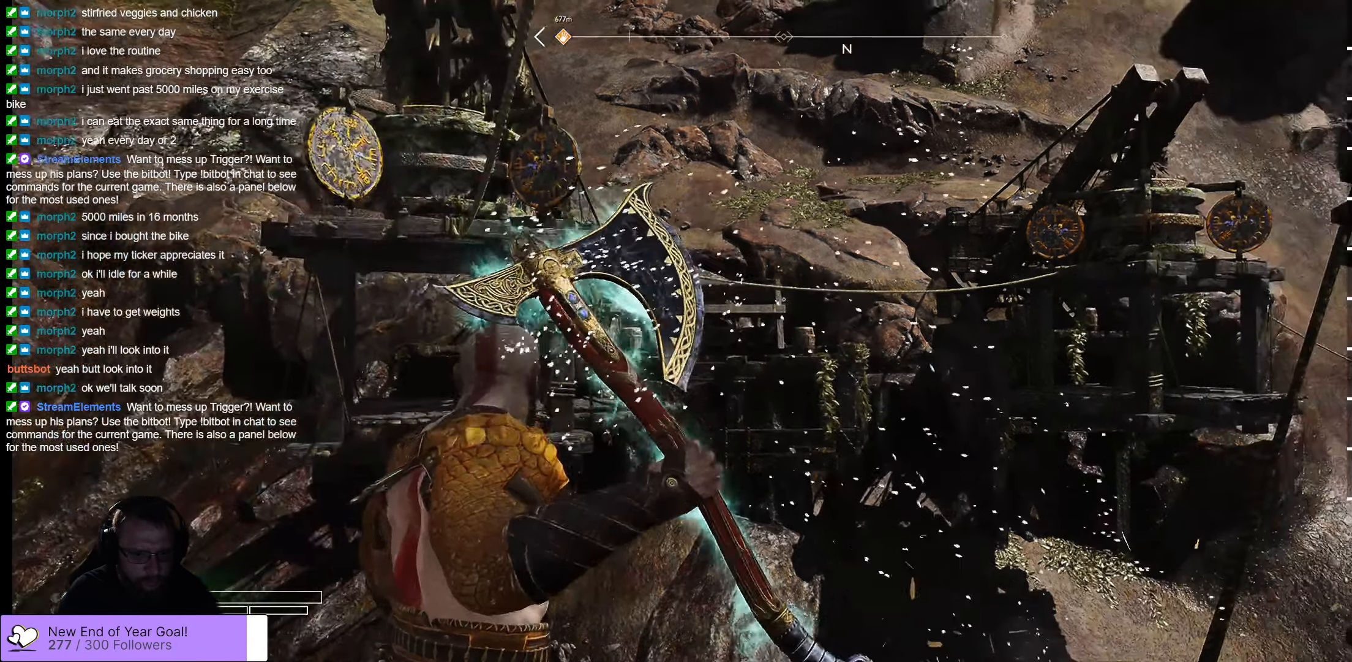
{"buttons": ["L2"], "left_stick": "center", "right_stick": "center", "events": []}
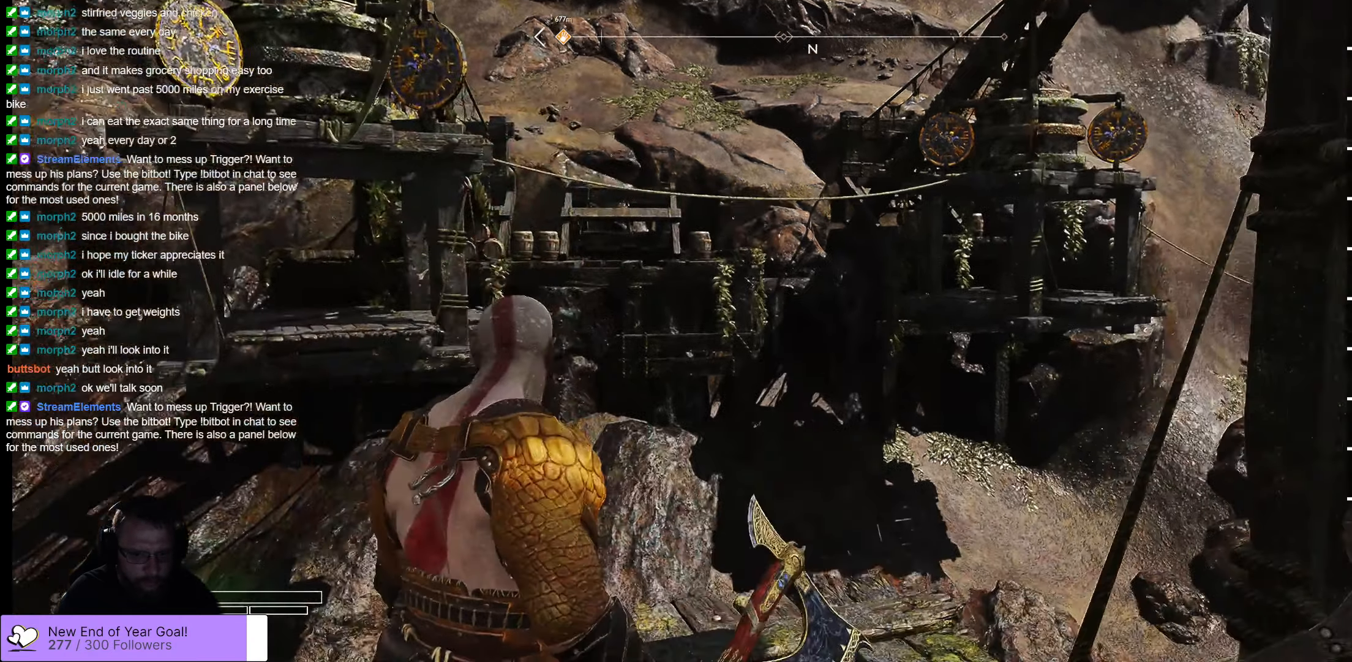
{"buttons": [], "left_stick": "center", "right_stick": "down-right", "events": [[350, "right_stick", "down-right"], [450, "L2", "up"]]}
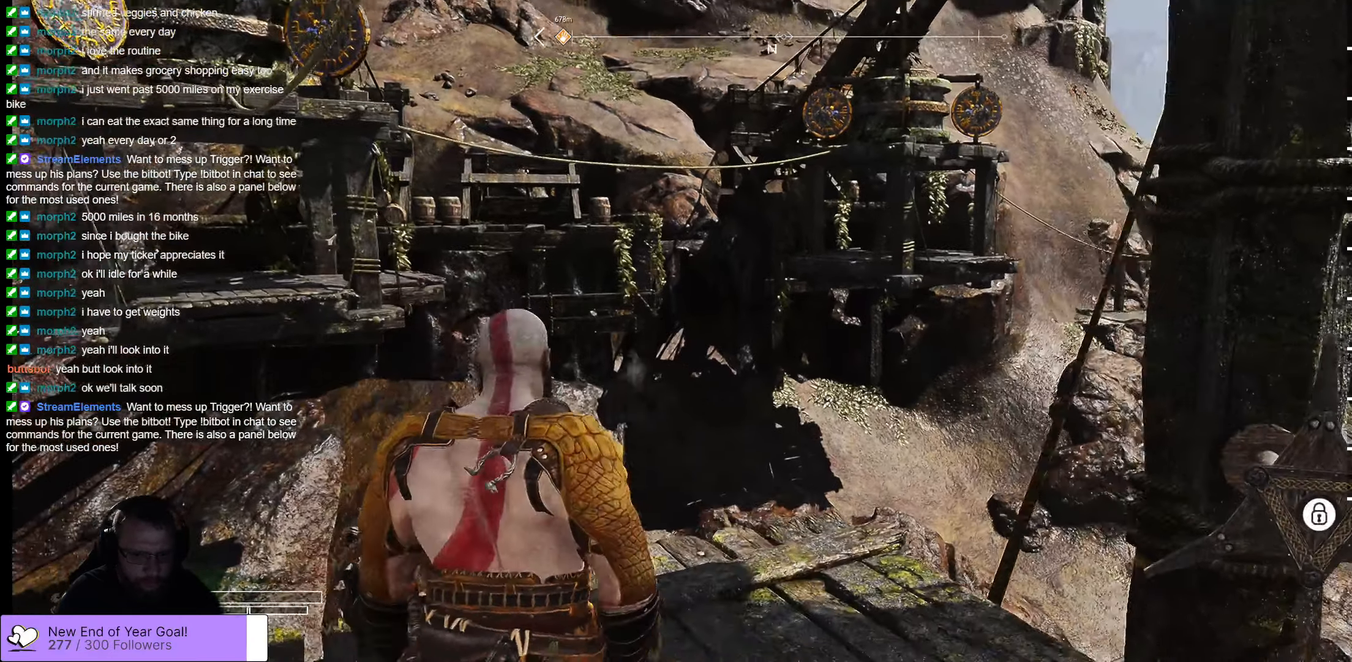
{"buttons": [], "left_stick": "center", "right_stick": "up", "events": [[50, "left_stick", "left"], [134, "left_stick", "center"], [134, "right_stick", "center"], [250, "right_stick", "up-right"], [484, "right_stick", "up"]]}
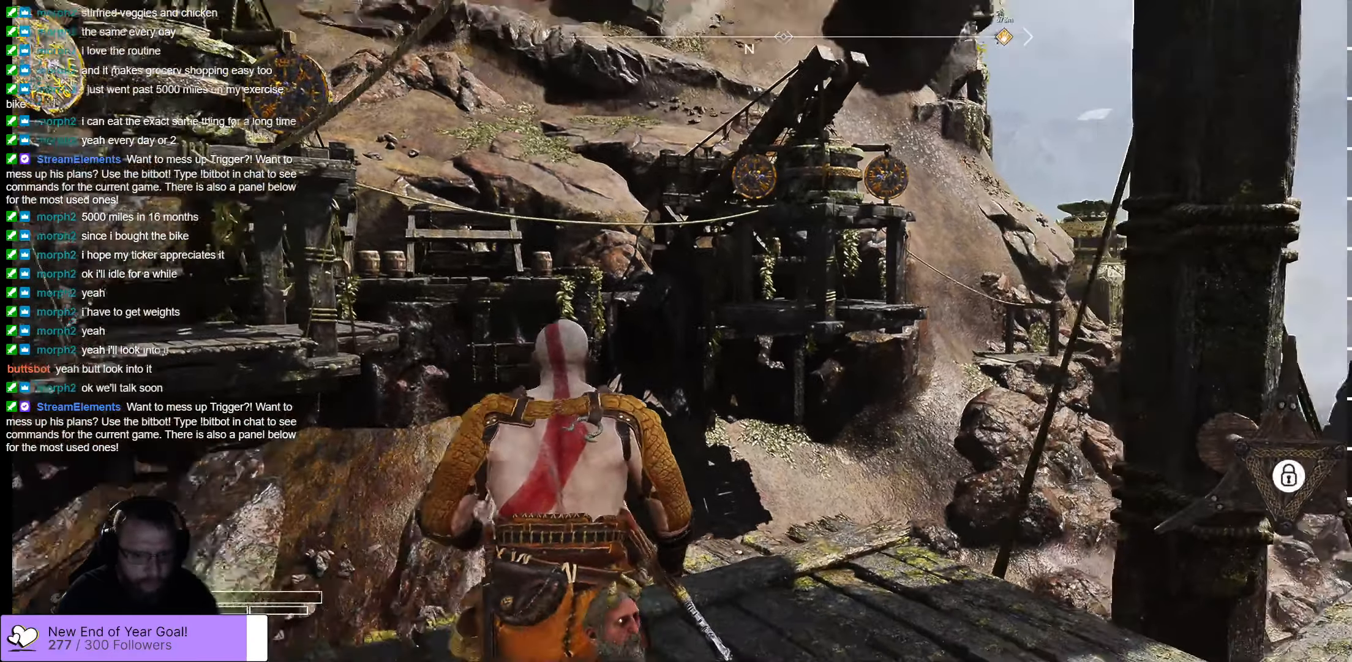
{"buttons": [], "left_stick": "center", "right_stick": "center", "events": [[350, "right_stick", "center"]]}
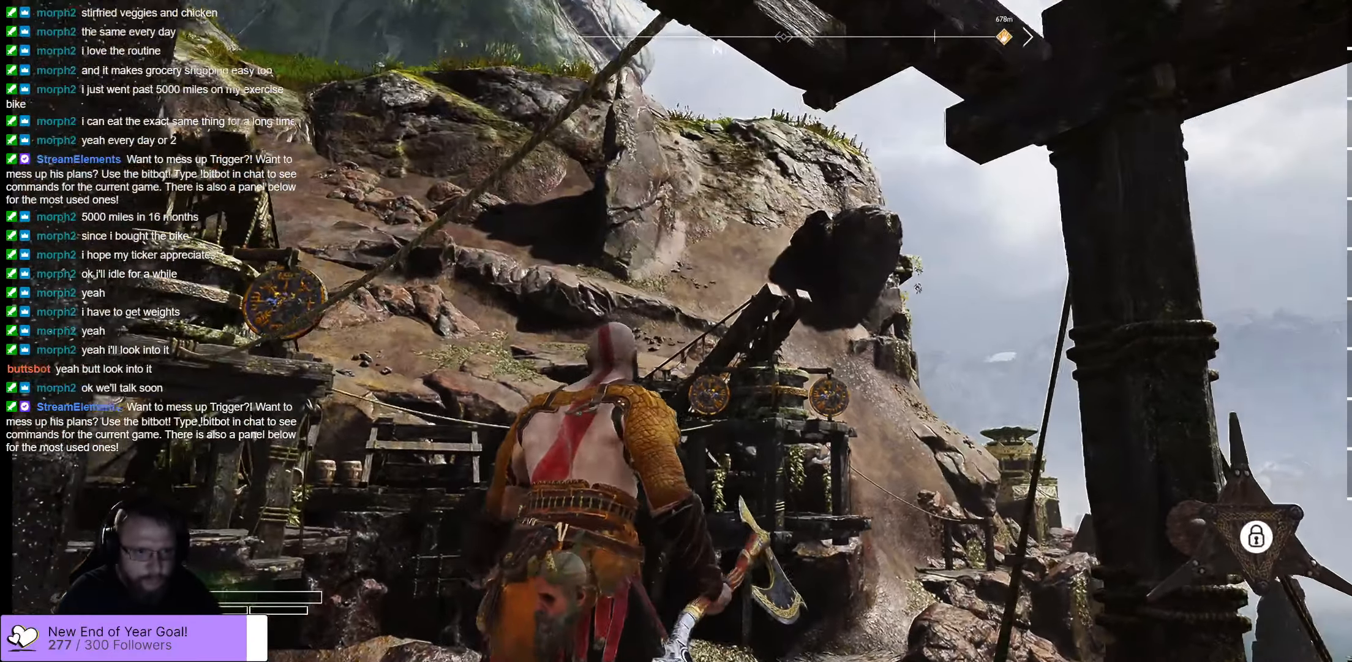
{"buttons": ["L2"], "left_stick": "center", "right_stick": "center", "events": [[217, "L2", "down"]]}
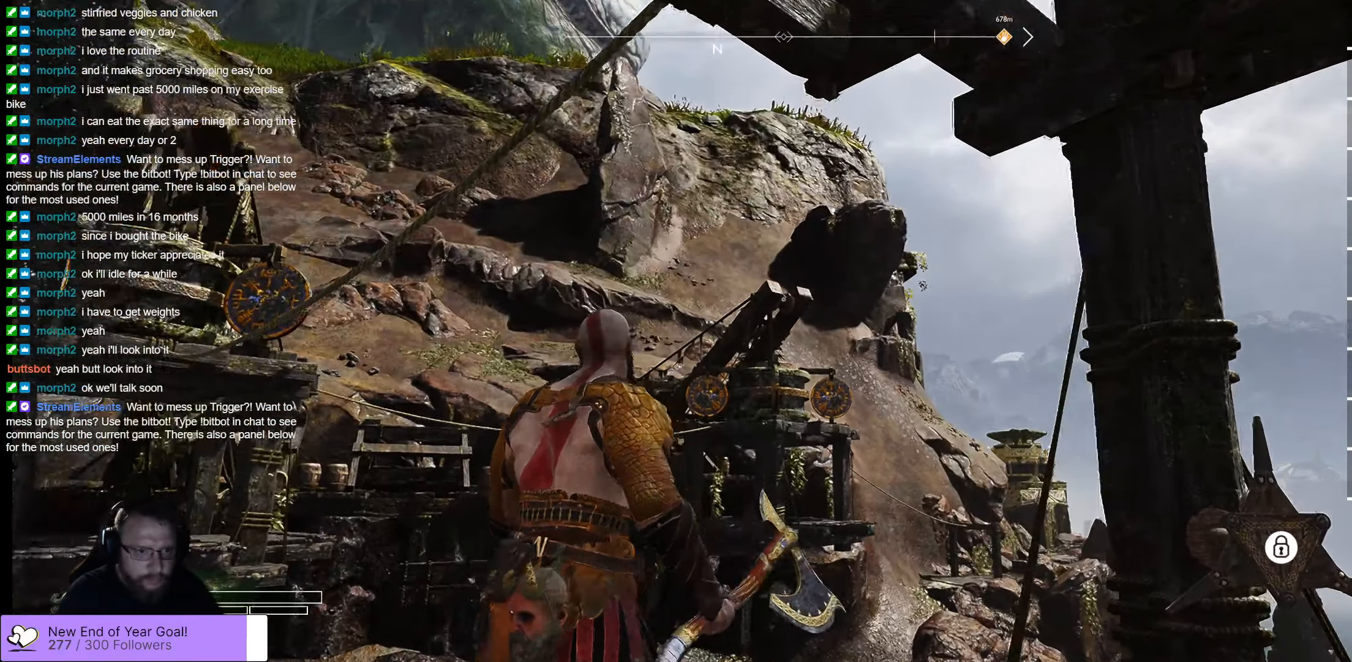
{"buttons": [], "left_stick": "center", "right_stick": "down-right", "events": [[383, "right_stick", "down-right"], [450, "L2", "up"]]}